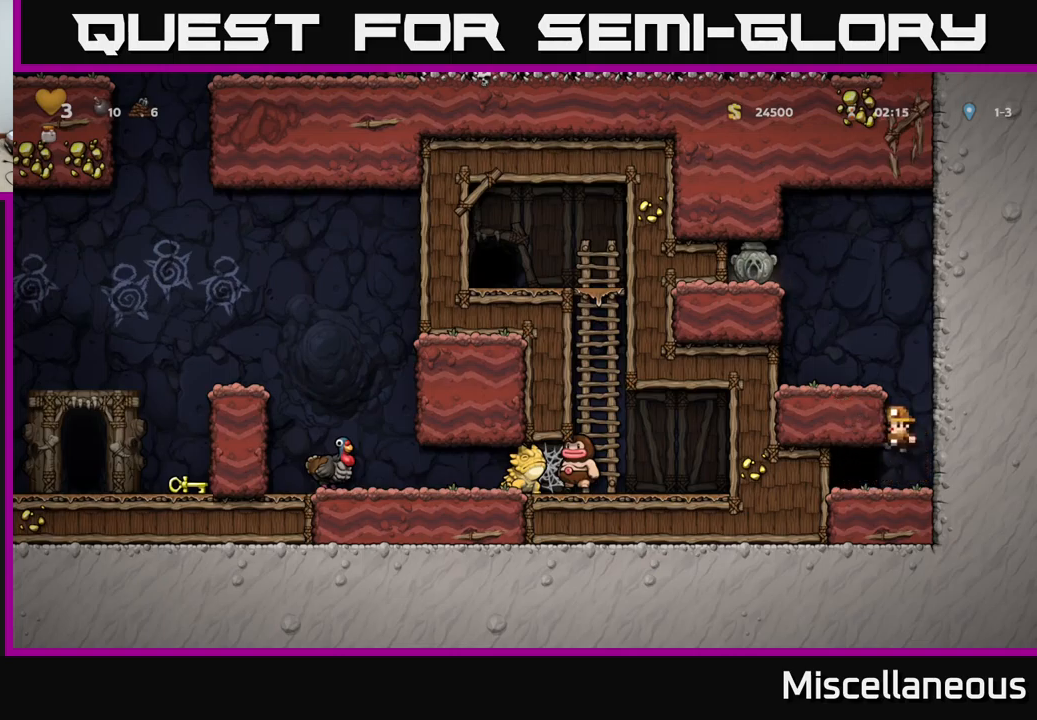
Gameplay with a controller (Xbox layout); each line is a JSON object with the inputs held at the frame after it. "events" lists button and stick changes between this image and that frame as [ms after this image, input, new state], when the widget could be followed in between. Not read: left_stick right_stick.
{"buttons": ["DPAD_LEFT"], "events": [[133, "A", "up"], [300, "A", "down"], [467, "A", "up"]]}
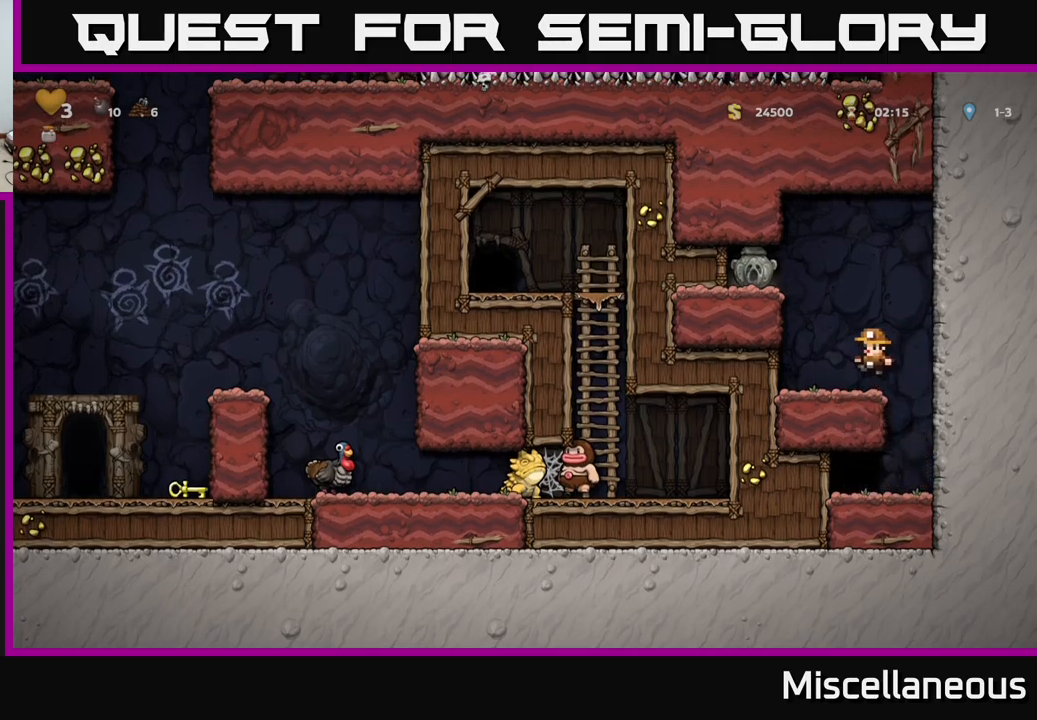
{"buttons": ["A", "DPAD_LEFT"], "events": [[33, "DPAD_LEFT", "up"], [317, "A", "down"], [350, "DPAD_LEFT", "down"]]}
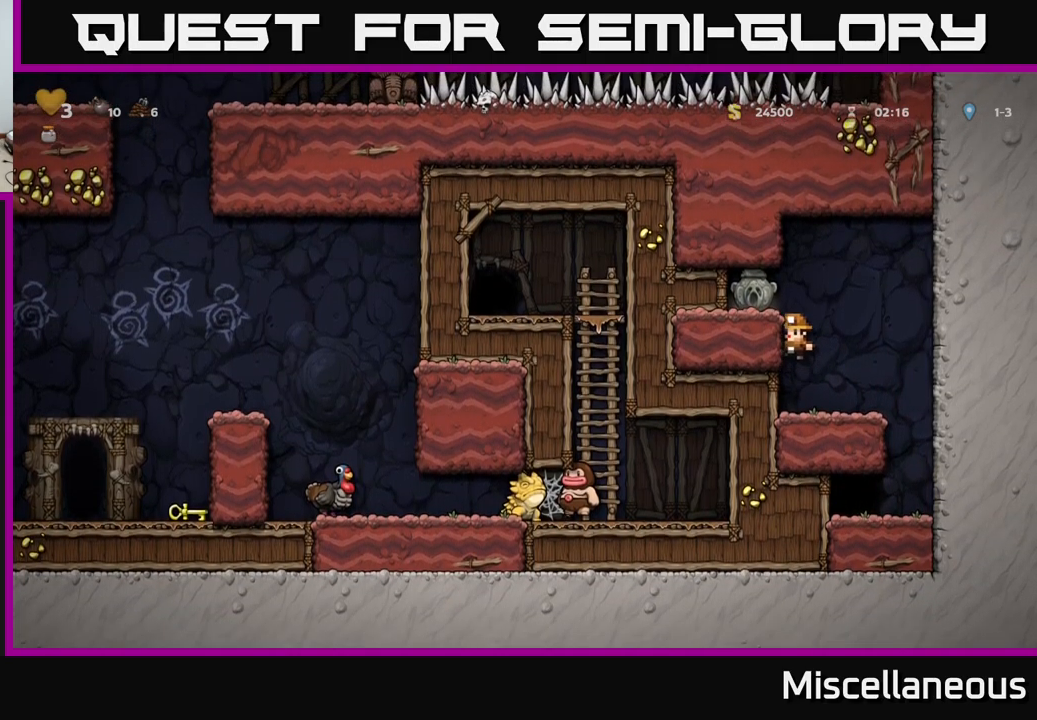
{"buttons": [], "events": [[17, "A", "up"], [250, "A", "down"], [383, "A", "up"], [500, "DPAD_LEFT", "up"]]}
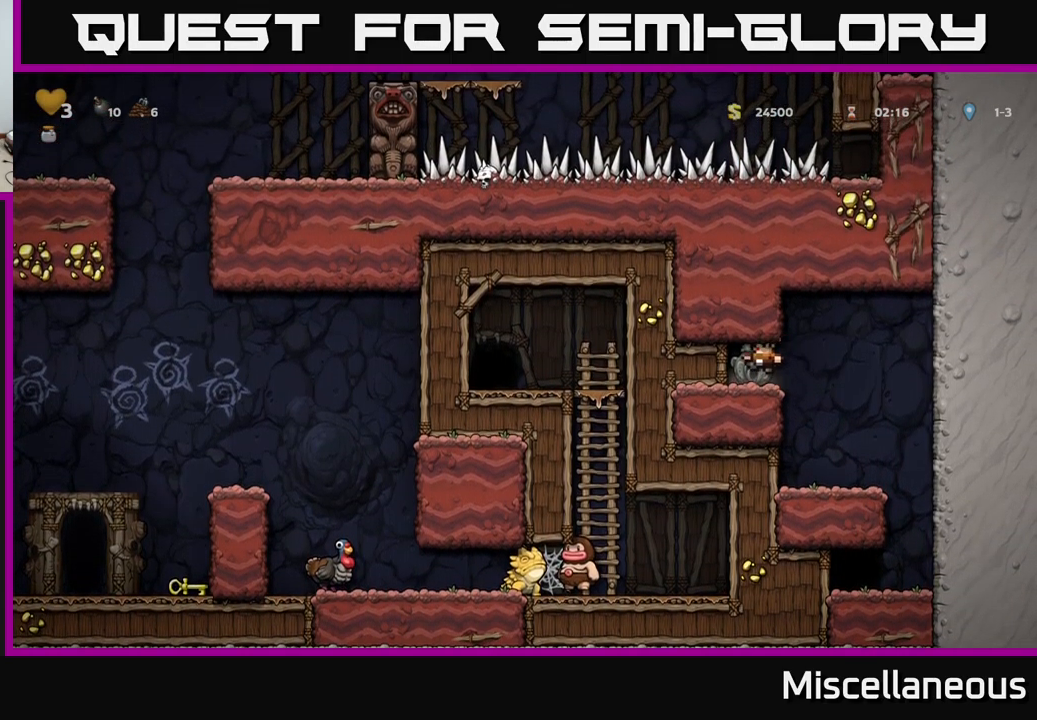
{"buttons": ["DPAD_RIGHT"], "events": [[117, "DPAD_DOWN", "down"], [317, "X", "down"], [400, "DPAD_DOWN", "up"], [433, "X", "up"], [467, "DPAD_RIGHT", "down"]]}
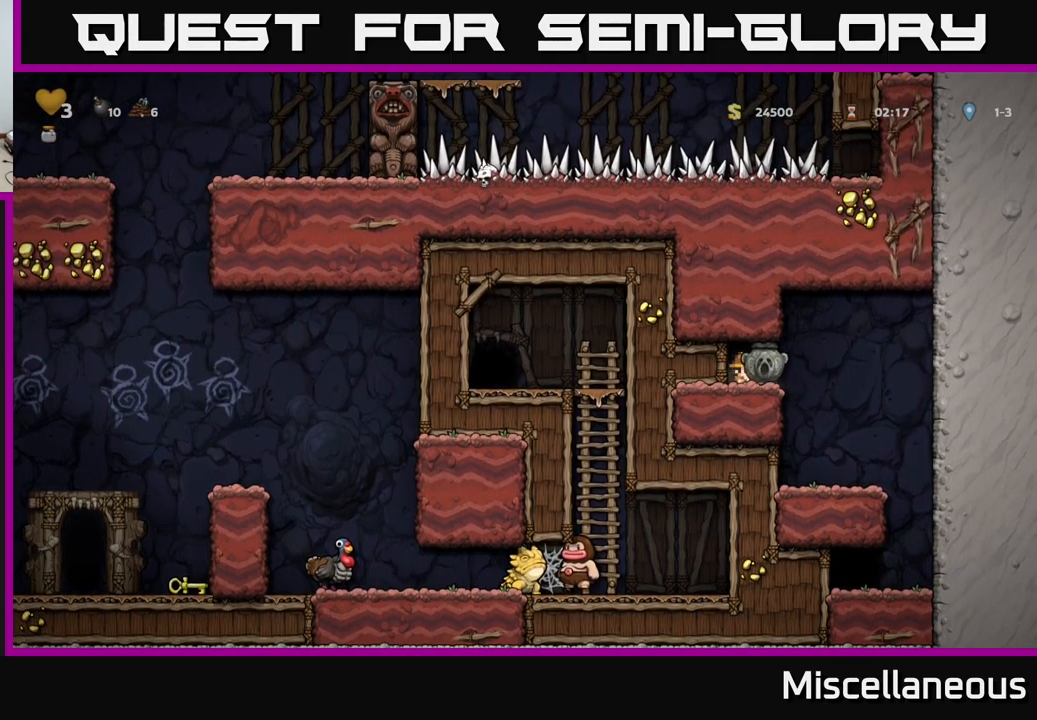
{"buttons": [], "events": [[233, "DPAD_RIGHT", "up"], [300, "DPAD_LEFT", "down"], [417, "DPAD_LEFT", "up"]]}
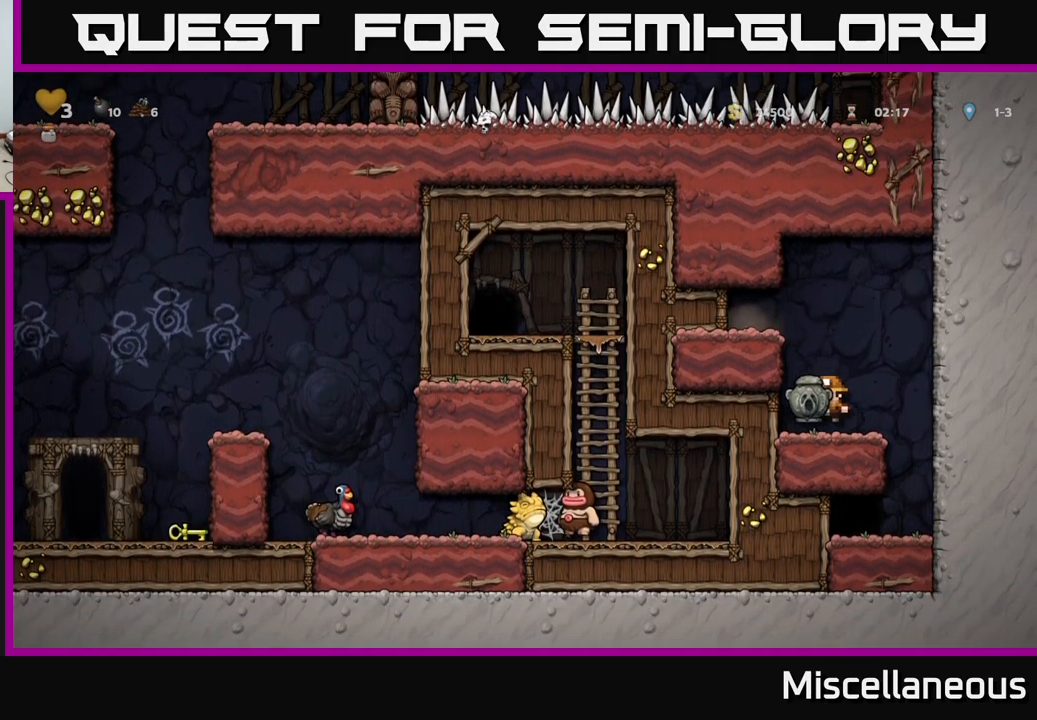
{"buttons": [], "events": [[100, "DPAD_RIGHT", "down"], [450, "DPAD_RIGHT", "up"]]}
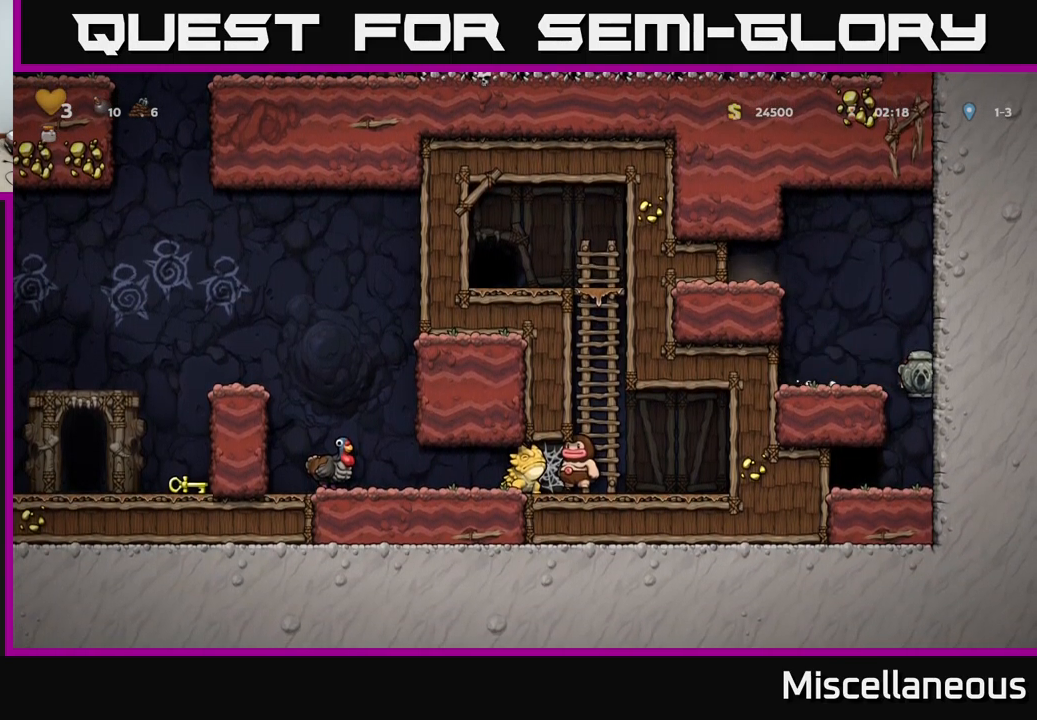
{"buttons": ["DPAD_LEFT"], "events": [[317, "DPAD_LEFT", "down"]]}
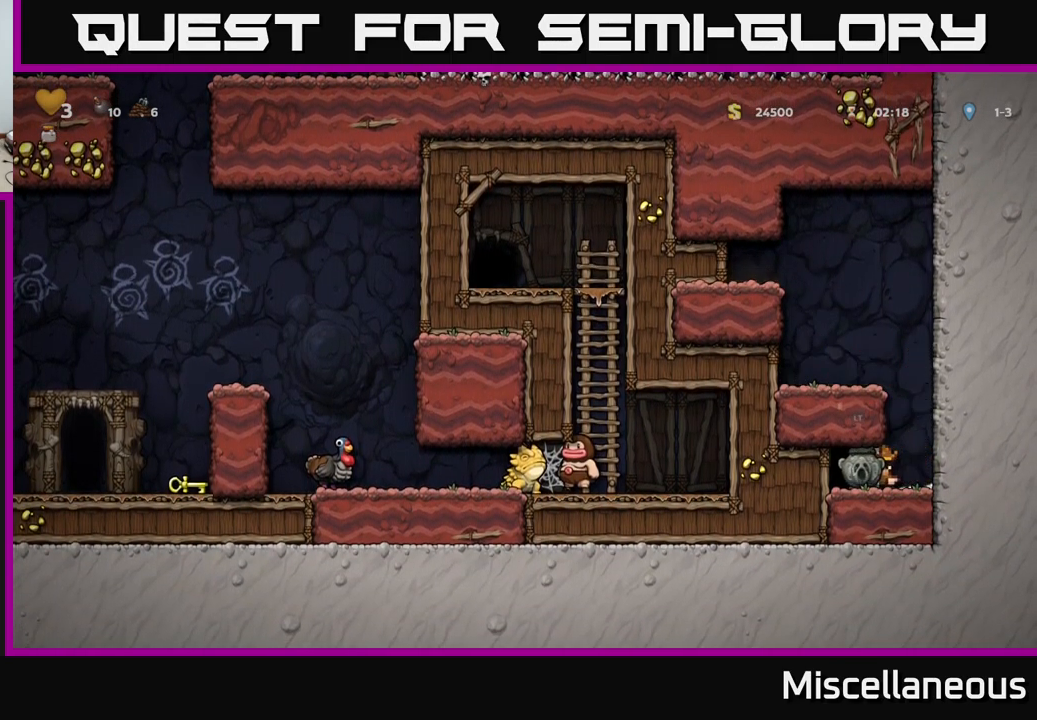
{"buttons": [], "events": [[17, "DPAD_LEFT", "up"], [67, "L2", "down"], [183, "L2", "up"], [233, "L2", "down"], [367, "L2", "up"]]}
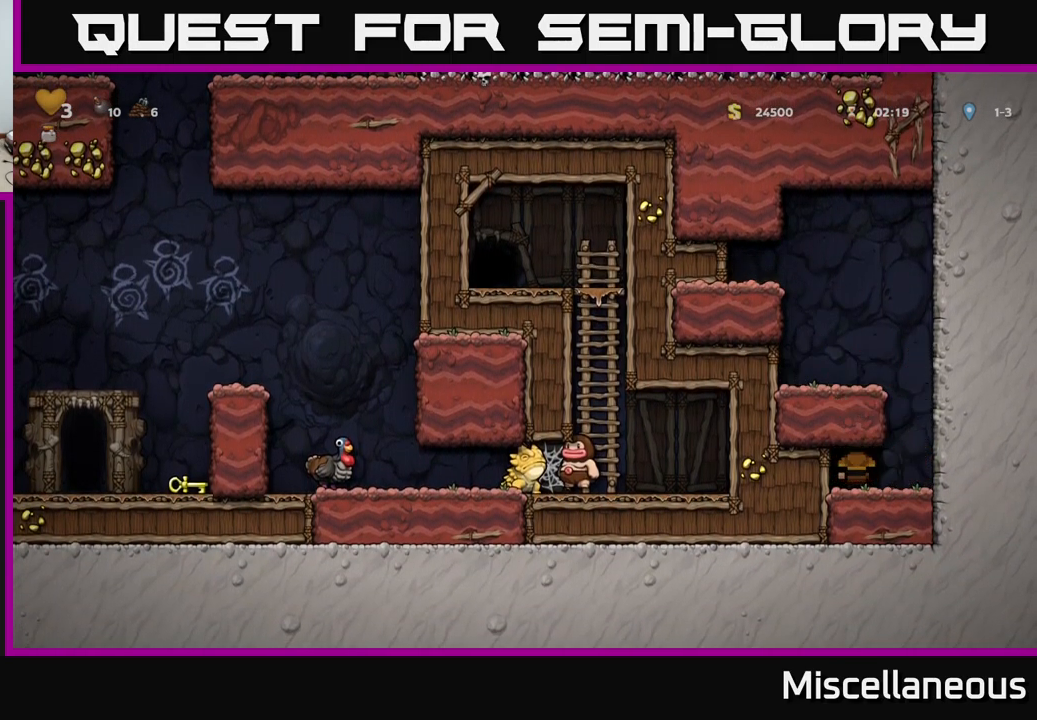
{"buttons": [], "events": []}
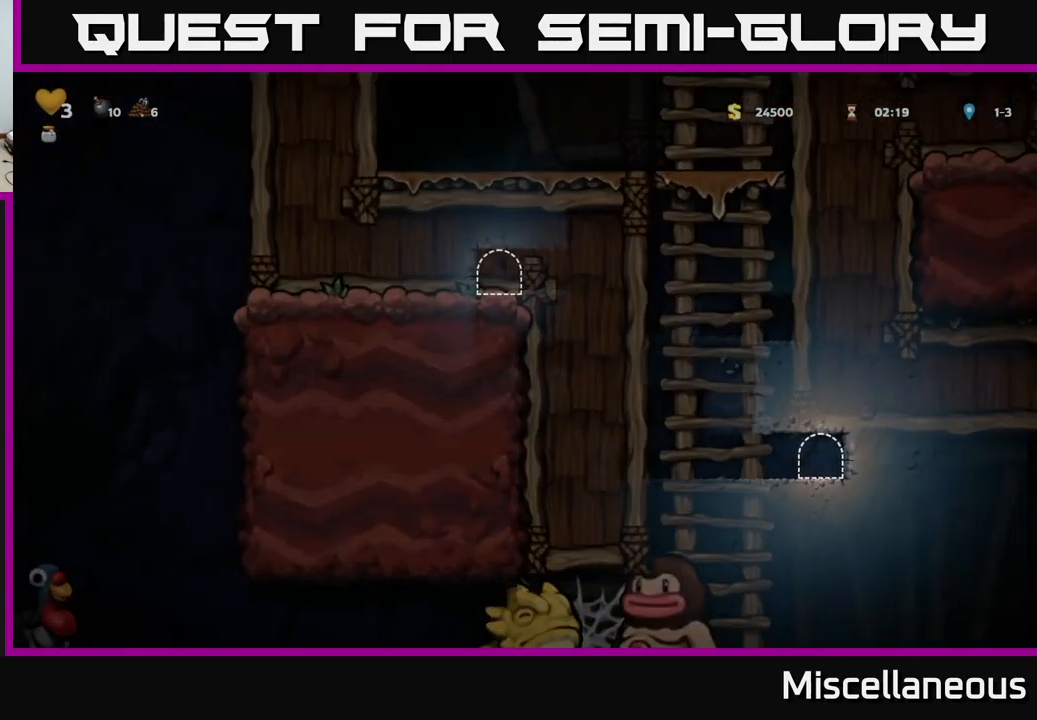
{"buttons": ["DPAD_RIGHT"], "events": [[283, "DPAD_RIGHT", "down"]]}
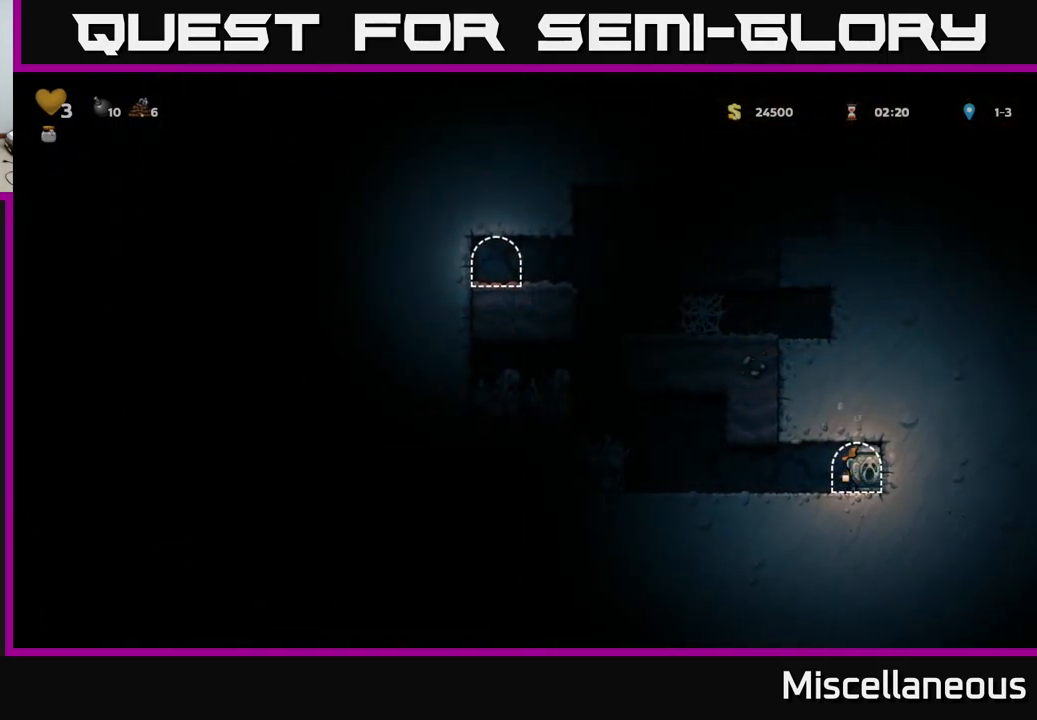
{"buttons": ["DPAD_LEFT"], "events": [[183, "DPAD_RIGHT", "up"], [217, "DPAD_LEFT", "down"]]}
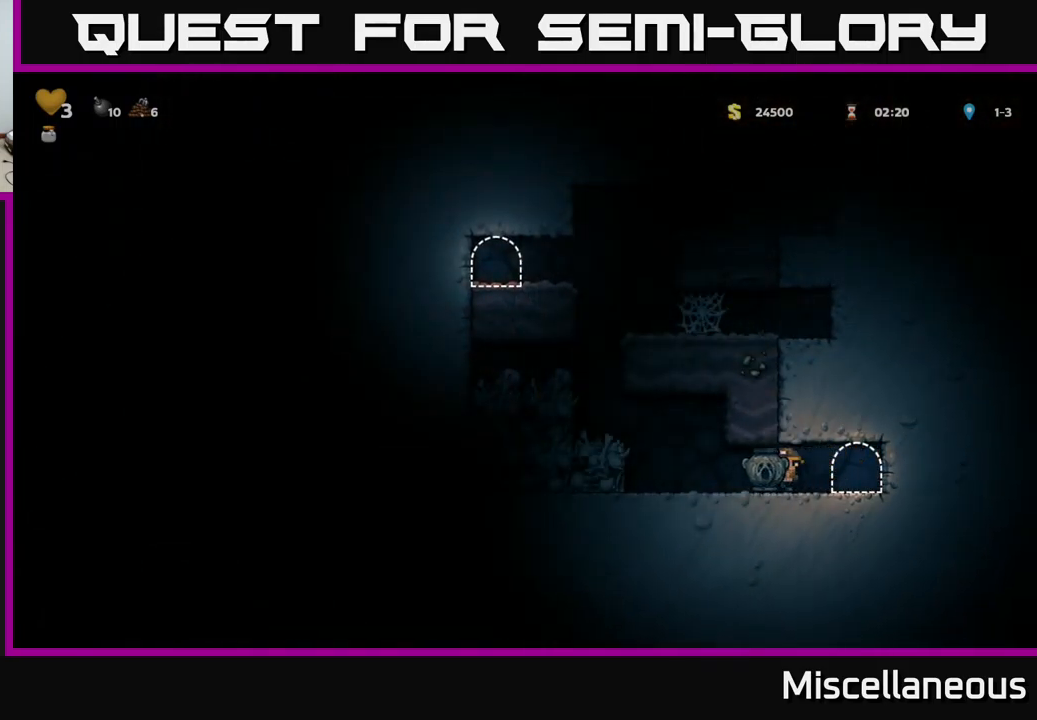
{"buttons": [], "events": [[200, "A", "down"], [400, "A", "up"], [450, "DPAD_LEFT", "up"]]}
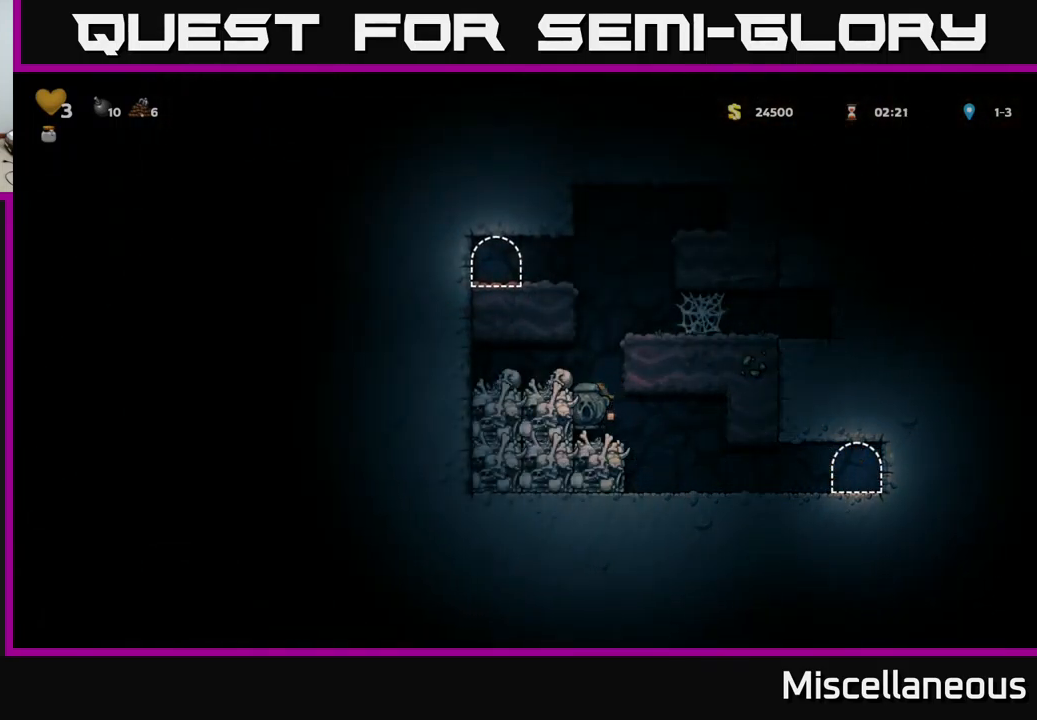
{"buttons": [], "events": [[100, "DPAD_LEFT", "down"], [133, "A", "down"], [300, "DPAD_LEFT", "up"], [317, "A", "up"]]}
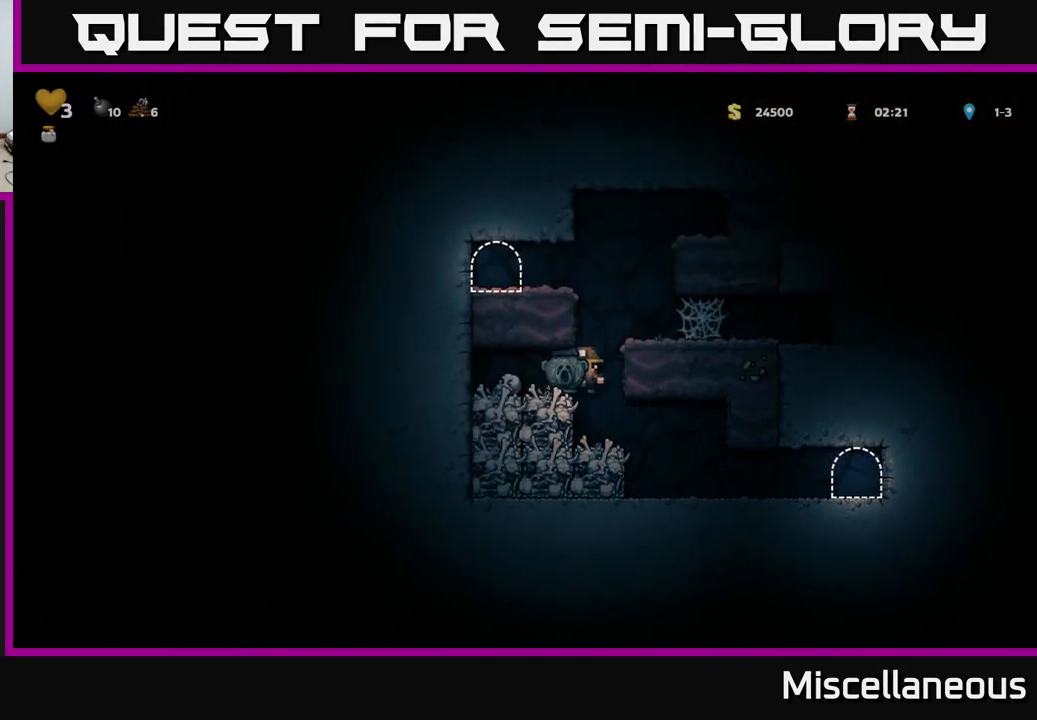
{"buttons": ["DPAD_LEFT"], "events": [[300, "DPAD_LEFT", "down"]]}
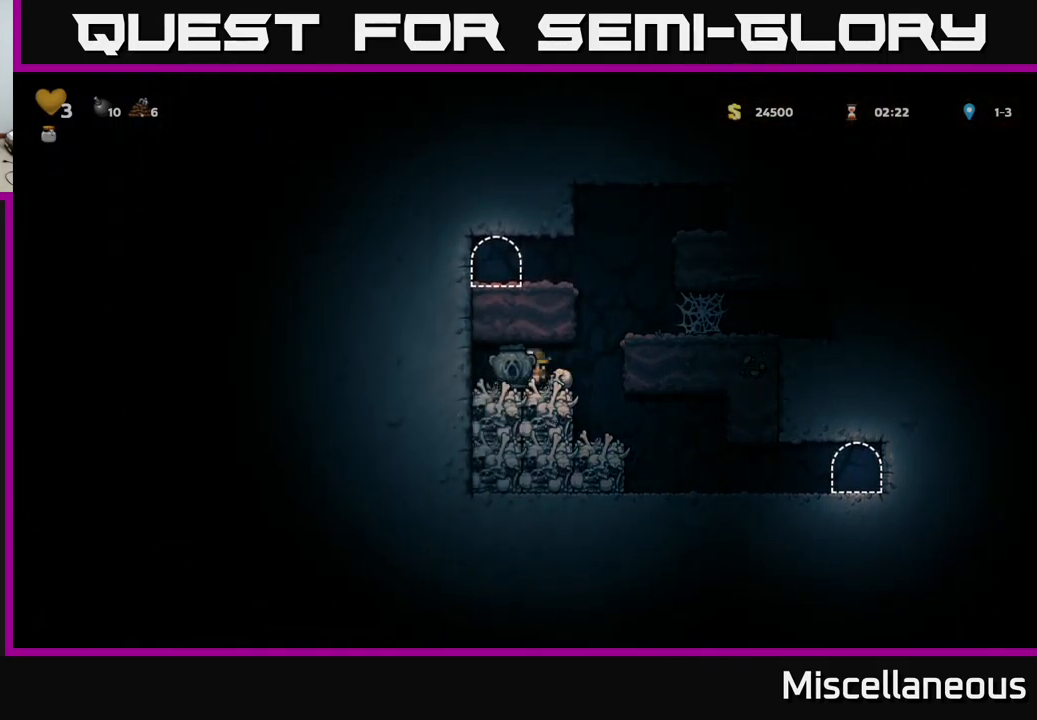
{"buttons": ["A", "DPAD_RIGHT"], "events": [[67, "DPAD_LEFT", "up"], [167, "DPAD_RIGHT", "down"], [450, "A", "down"]]}
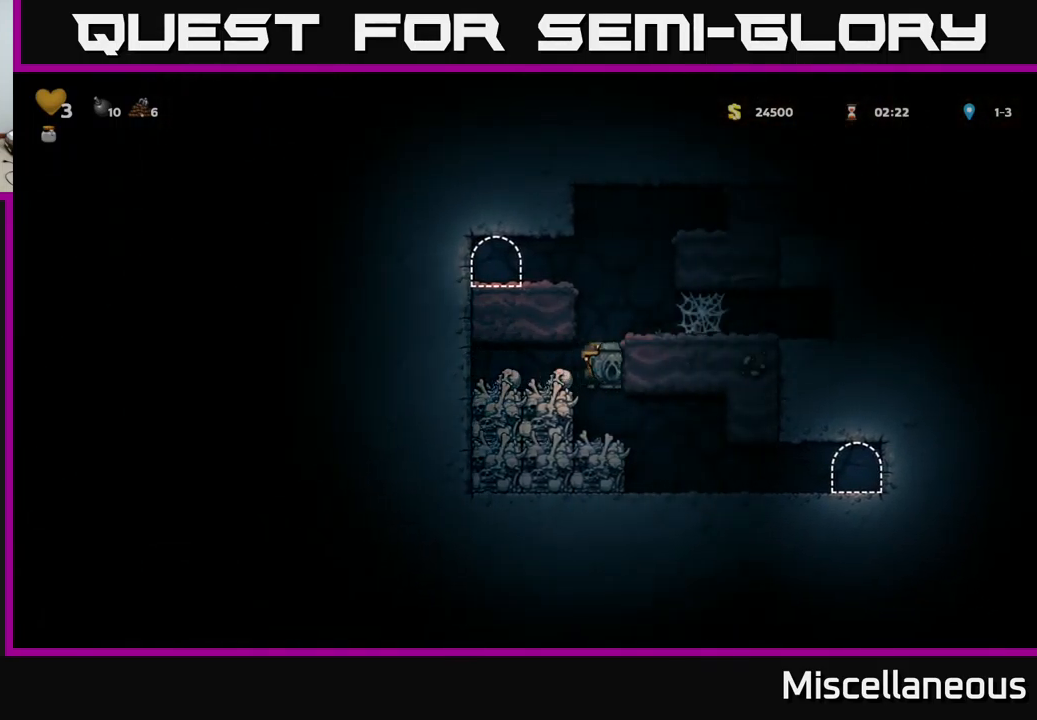
{"buttons": ["A", "DPAD_LEFT"], "events": [[133, "A", "up"], [233, "DPAD_RIGHT", "up"], [283, "DPAD_LEFT", "down"], [483, "A", "down"]]}
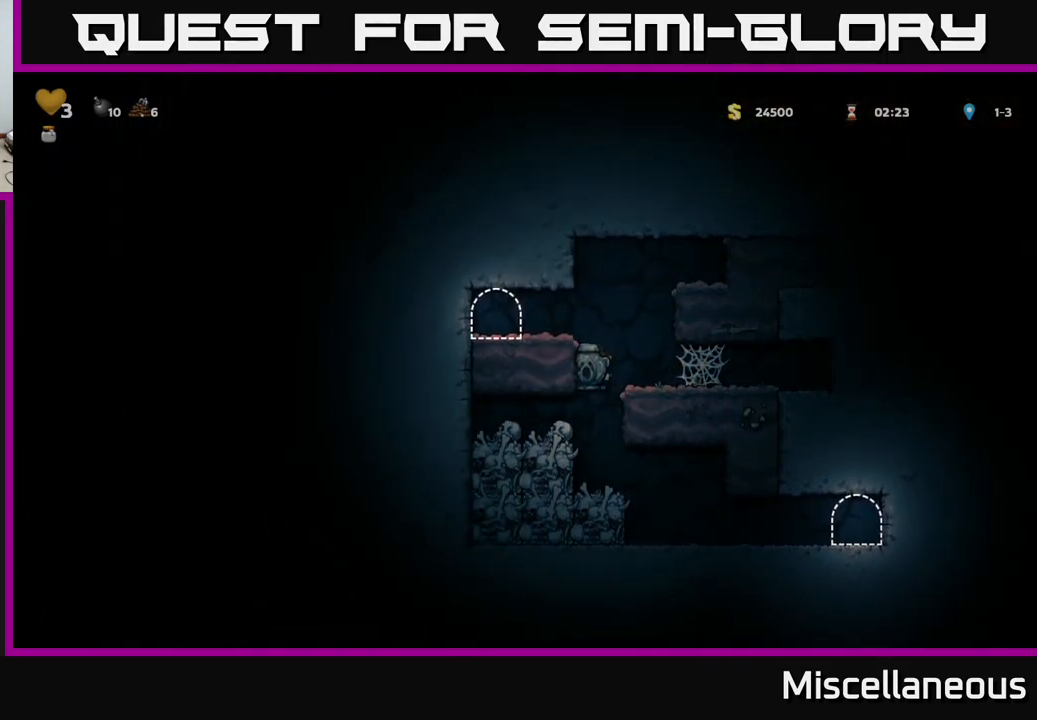
{"buttons": [], "events": [[200, "A", "up"], [467, "DPAD_LEFT", "up"]]}
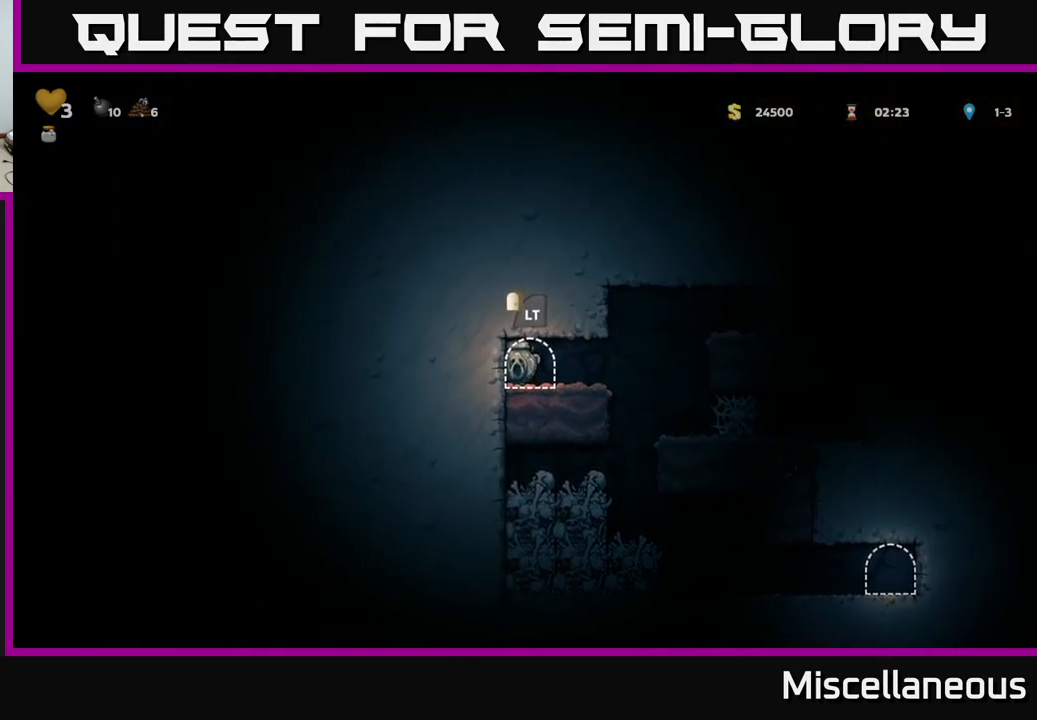
{"buttons": [], "events": [[67, "L2", "down"], [183, "L2", "up"], [267, "L2", "down"], [333, "L2", "up"], [400, "L2", "down"], [483, "L2", "up"]]}
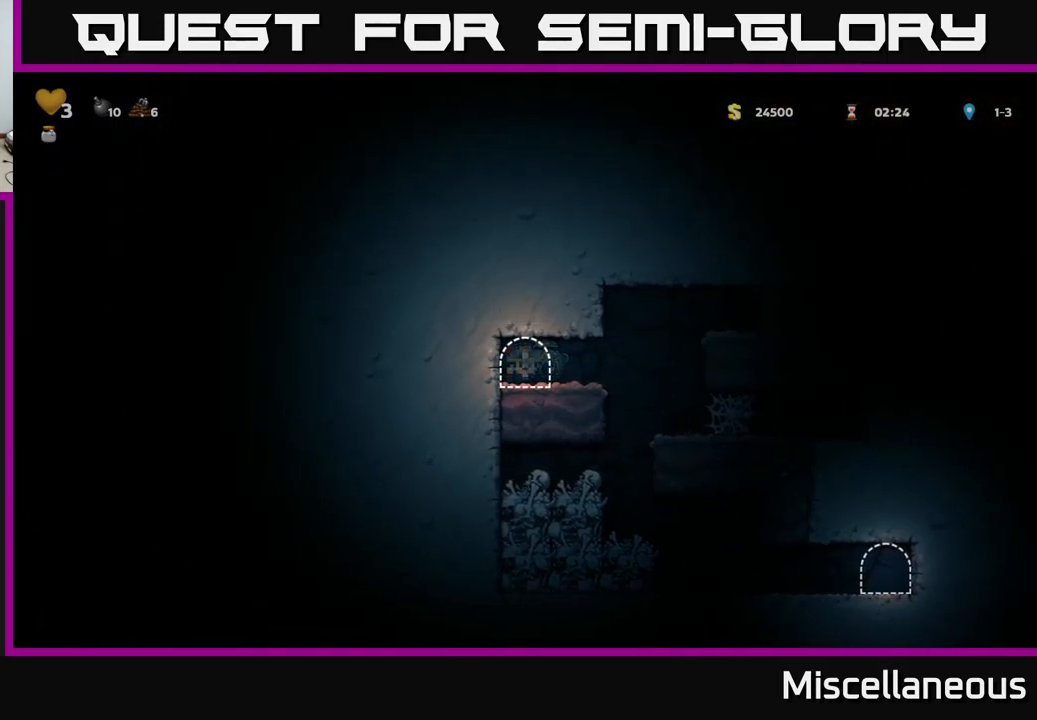
{"buttons": [], "events": [[67, "L2", "down"], [167, "L2", "up"]]}
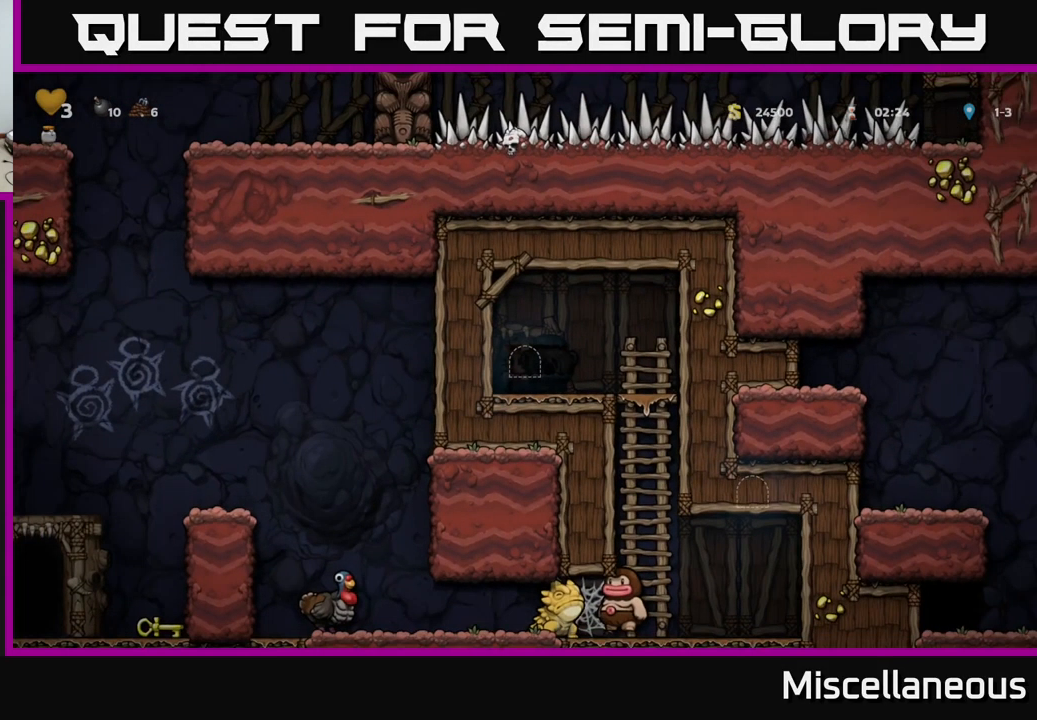
{"buttons": [], "events": []}
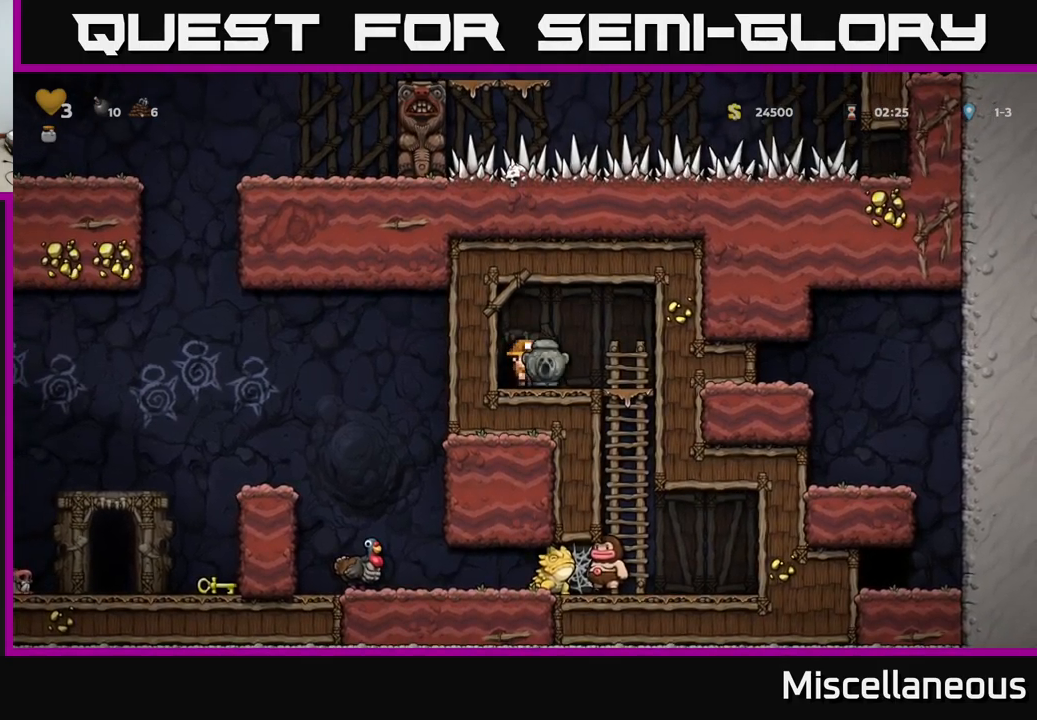
{"buttons": ["DPAD_LEFT"], "events": [[50, "DPAD_RIGHT", "down"], [367, "DPAD_RIGHT", "up"], [450, "DPAD_LEFT", "down"]]}
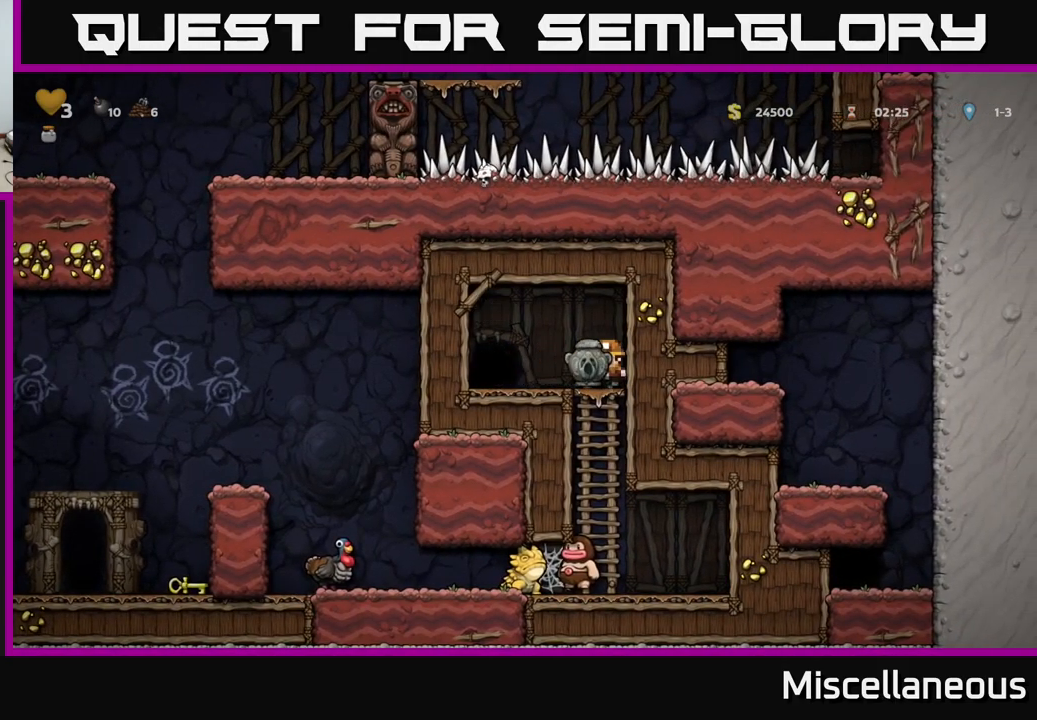
{"buttons": ["DPAD_DOWN"], "events": [[34, "DPAD_LEFT", "up"], [167, "DPAD_DOWN", "down"]]}
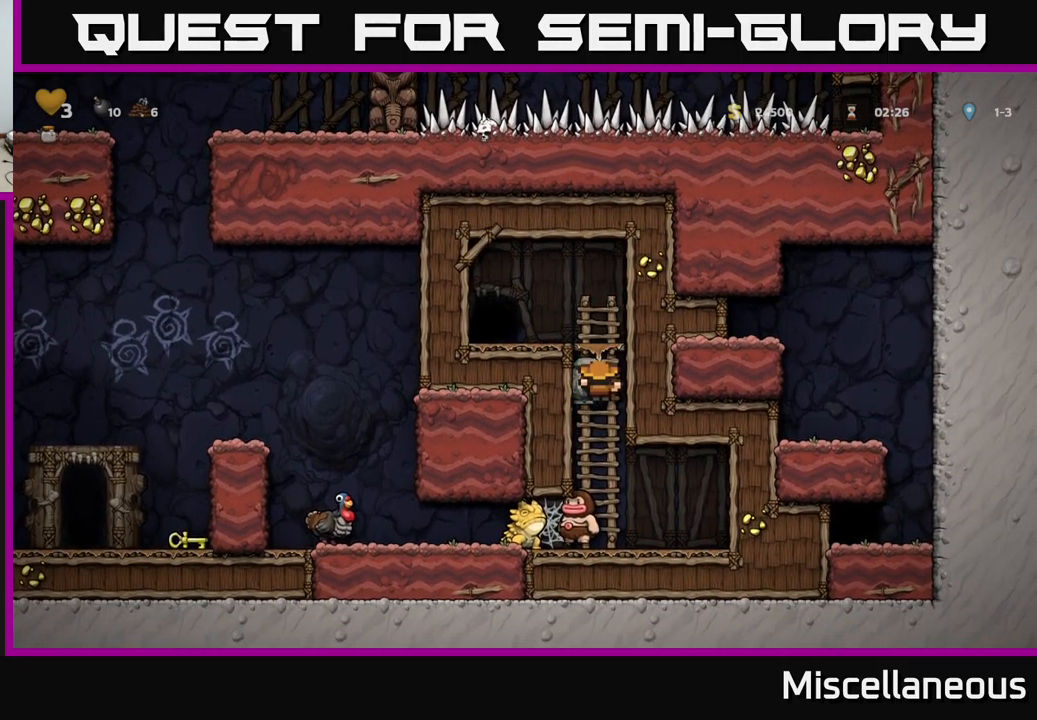
{"buttons": ["DPAD_UP"], "events": [[50, "A", "down"], [150, "A", "up"], [184, "DPAD_DOWN", "up"], [400, "DPAD_UP", "down"]]}
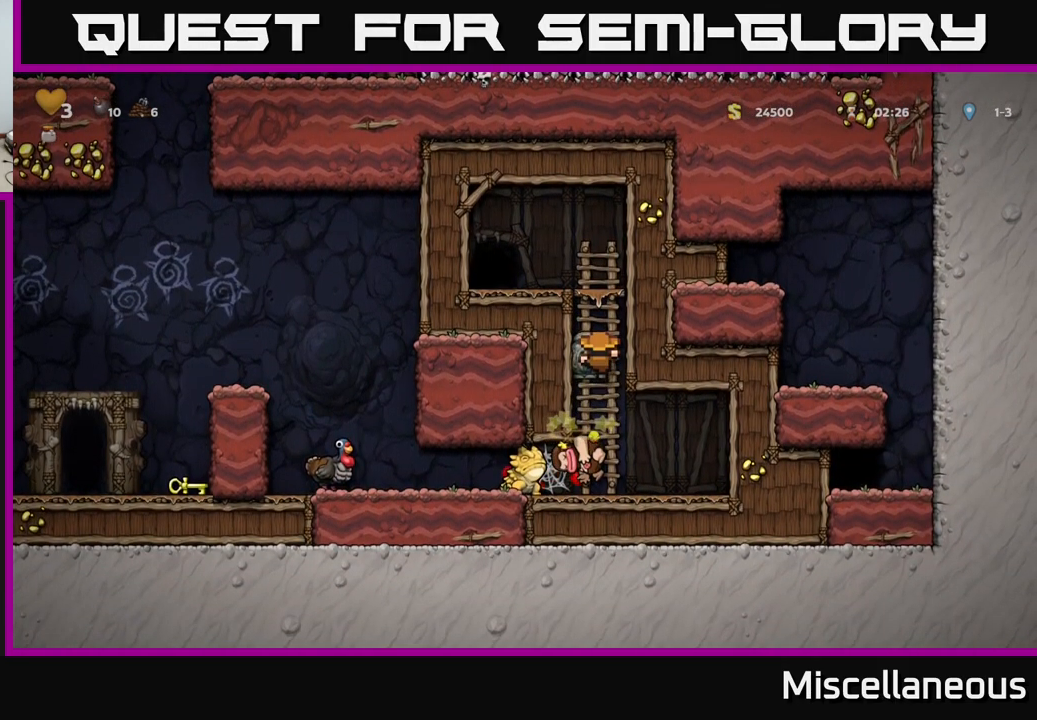
{"buttons": [], "events": [[50, "DPAD_UP", "up"], [167, "DPAD_DOWN", "down"], [384, "A", "down"], [484, "A", "up"], [484, "DPAD_DOWN", "up"]]}
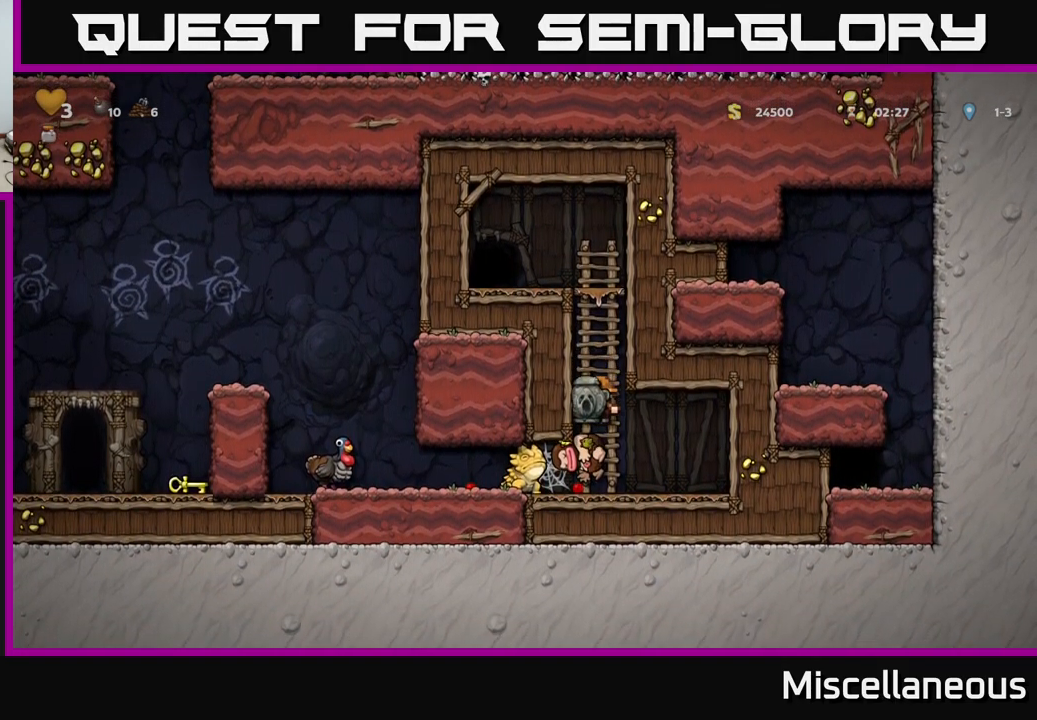
{"buttons": ["DPAD_RIGHT"], "events": [[317, "DPAD_RIGHT", "down"]]}
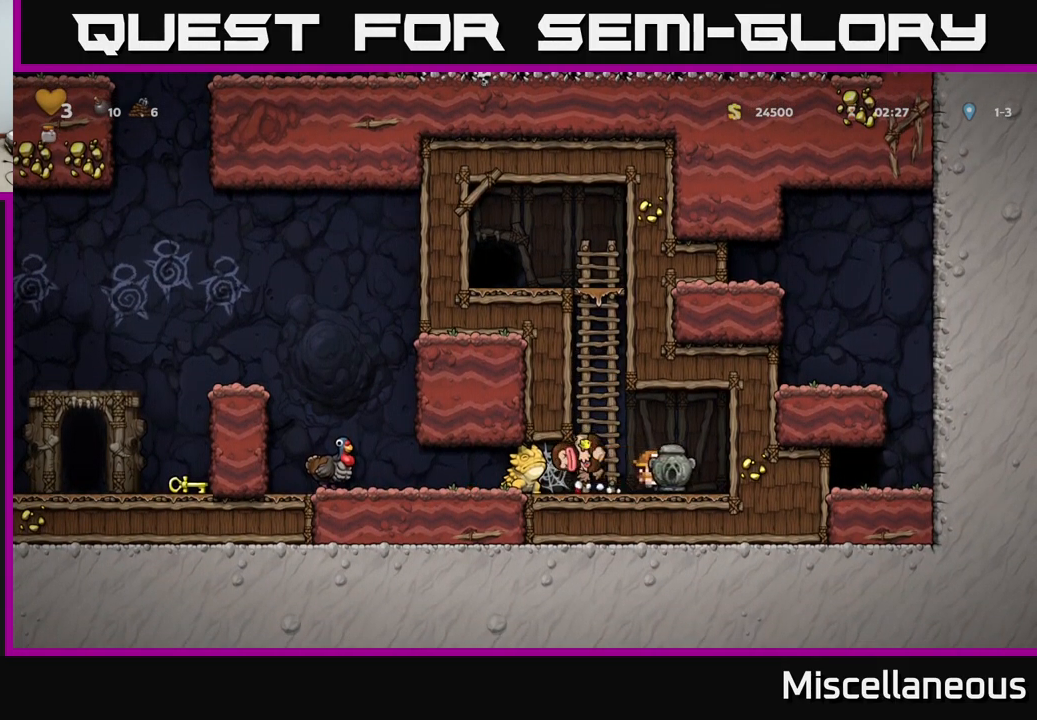
{"buttons": [], "events": [[17, "DPAD_RIGHT", "up"], [100, "DPAD_DOWN", "down"], [200, "X", "down"], [284, "DPAD_DOWN", "up"], [317, "X", "up"], [350, "DPAD_LEFT", "down"], [467, "DPAD_LEFT", "up"]]}
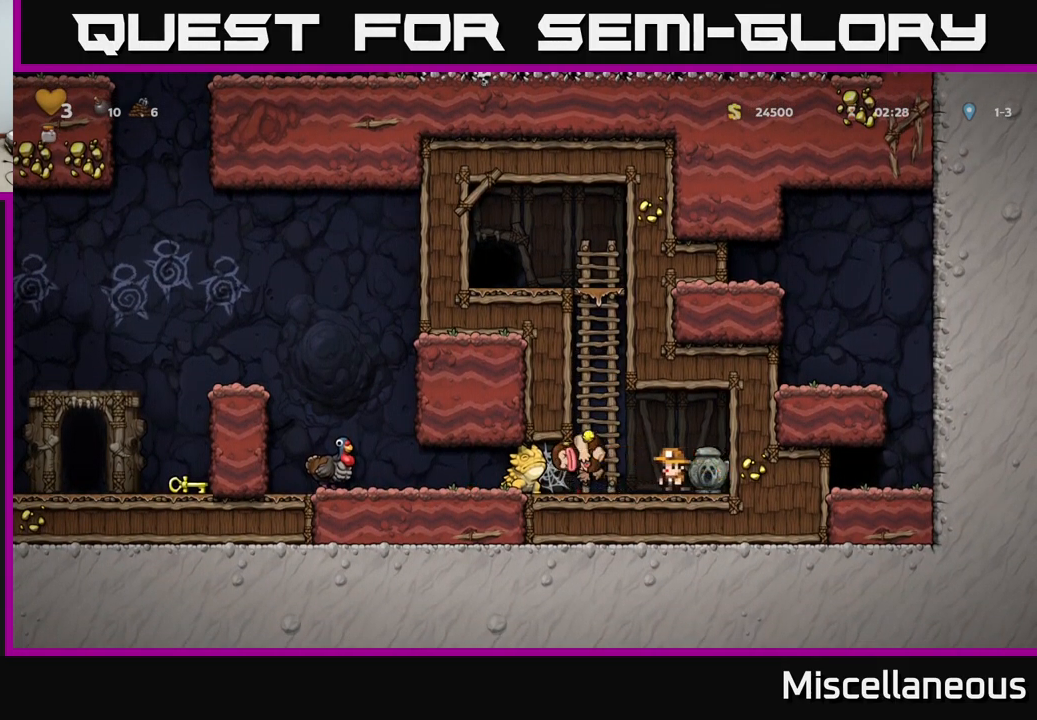
{"buttons": ["X", "DPAD_LEFT"], "events": [[267, "A", "down"], [317, "DPAD_LEFT", "down"], [417, "A", "up"], [450, "X", "down"]]}
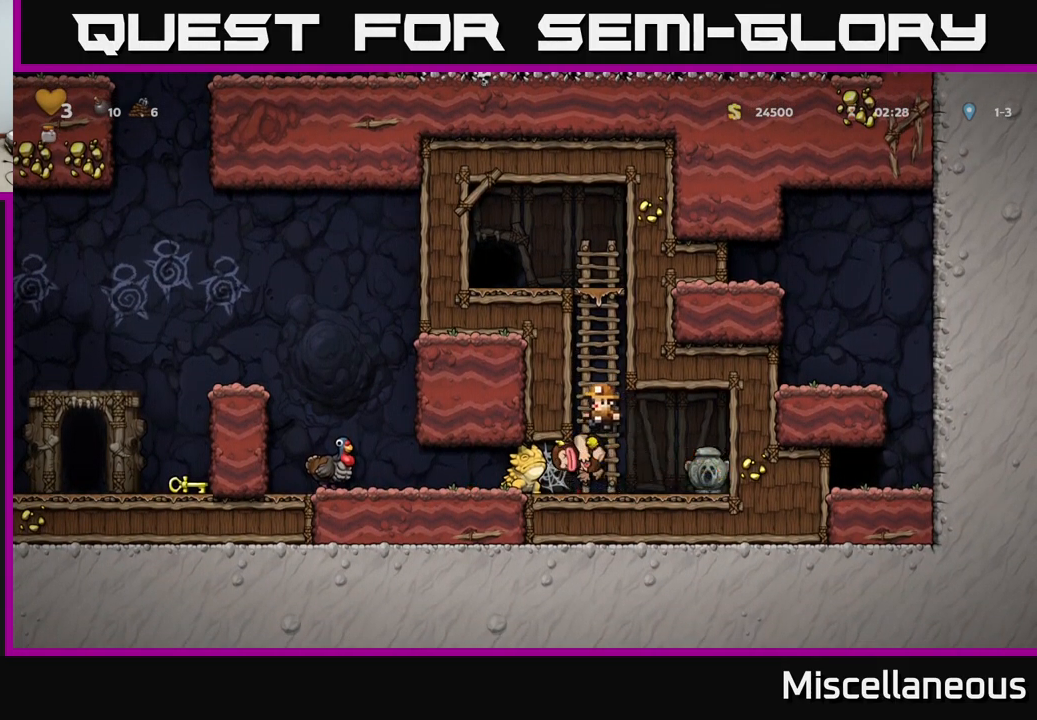
{"buttons": ["A"], "events": [[67, "X", "up"], [84, "DPAD_LEFT", "up"], [500, "A", "down"]]}
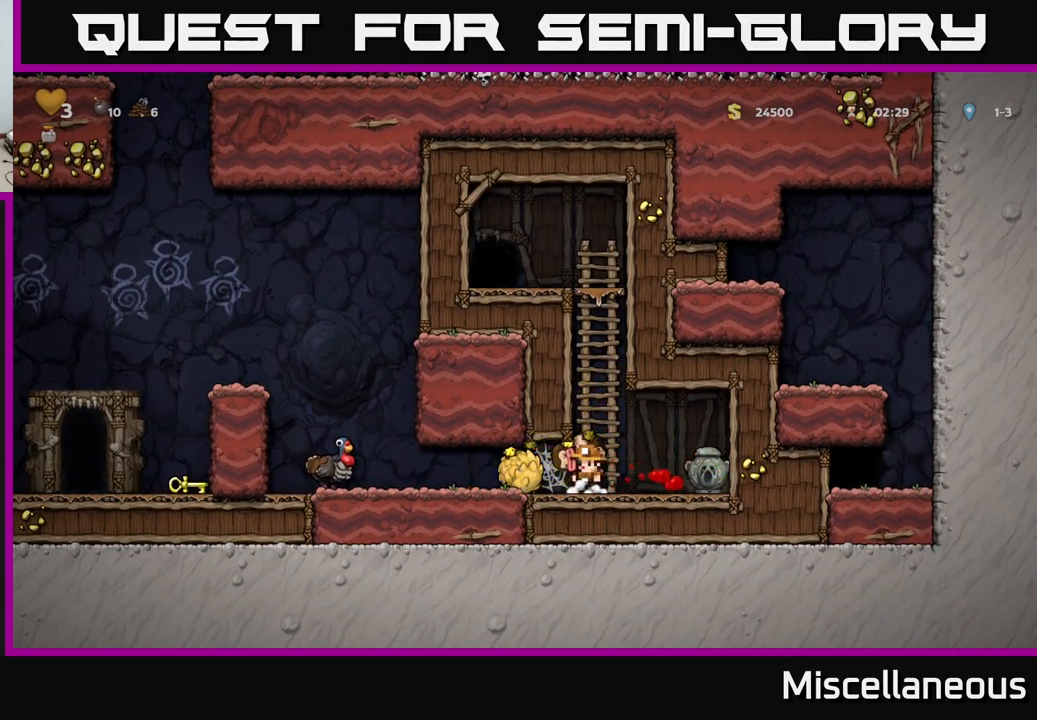
{"buttons": ["DPAD_UP"], "events": [[184, "DPAD_UP", "down"], [200, "A", "up"]]}